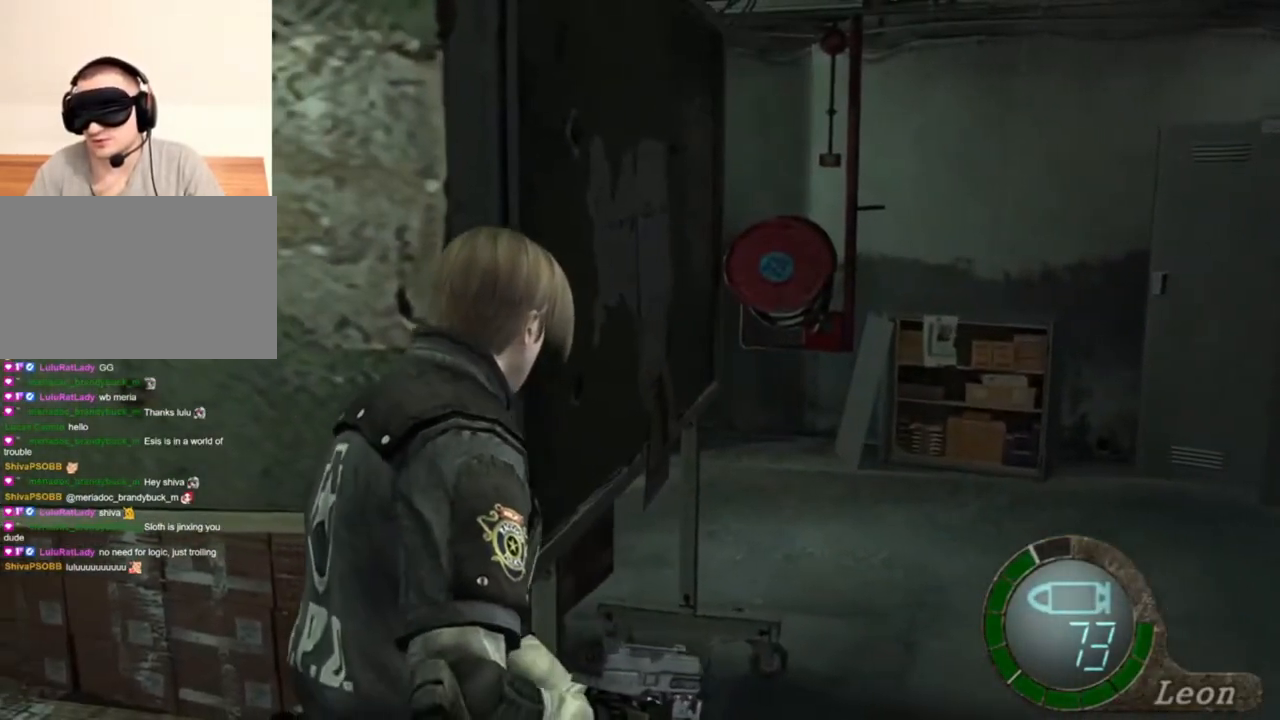
Gameplay with keyboard and mouse; each line is a JSON object with the keys and mouse buttons held at the frame after it. "events" lists presses ("down") and releases ("up") of "1", "2", "3", "4", "5", "a", "alt", "b", "c", "ctrl", "d", "e", "f", "g", "q", "r", "s", "shift", "space", "t", "tab", "tilde", "v", "w", "x", "z", "mouse_left", "mouse_wheel", "mouse_right", "mouse_mb4" and "mouse_mb5" between this image and that frame as [ms after this image, input, new state], when the widget could be followed in between. "mouse_left", "mouse_wheel", "mouse_right", "mouse_mb4", "mouse_mb5" = the "left", "wheel", "right", "mb4", "mb5" buttons of the "mouse" list. No other keys are recorded. "wheel" means that the mouse wheel is clicked or scrolled. Mouse movement is not recorded.
{"keys": ["a", "shift", "w"], "mouse": [], "events": [[250, "a", "down"]]}
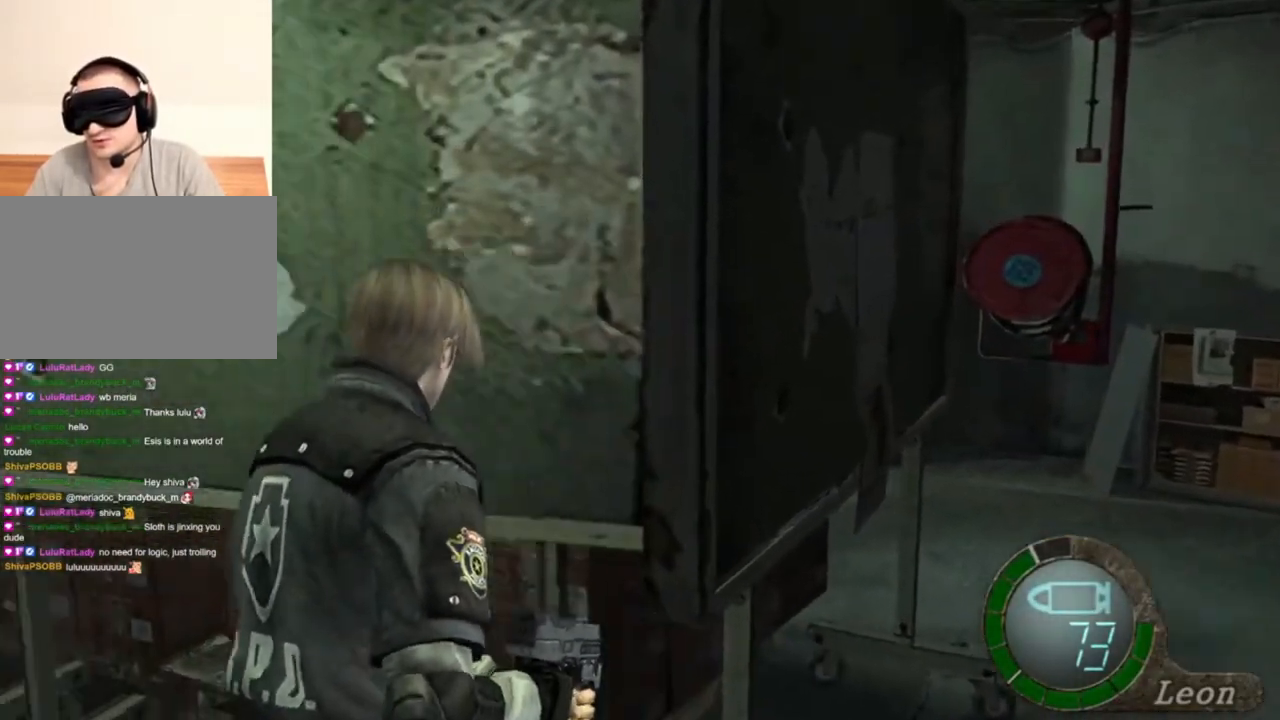
{"keys": ["a", "shift", "w"], "mouse": [], "events": []}
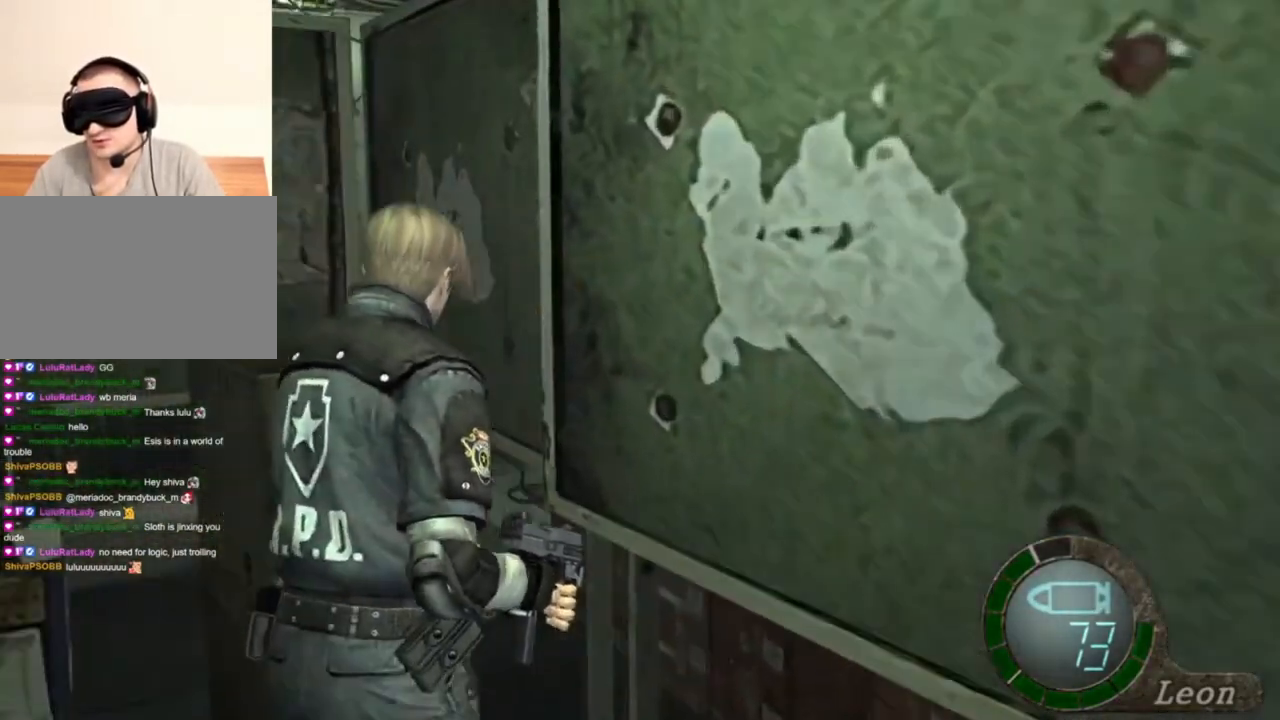
{"keys": ["a", "shift", "w"], "mouse": [], "events": []}
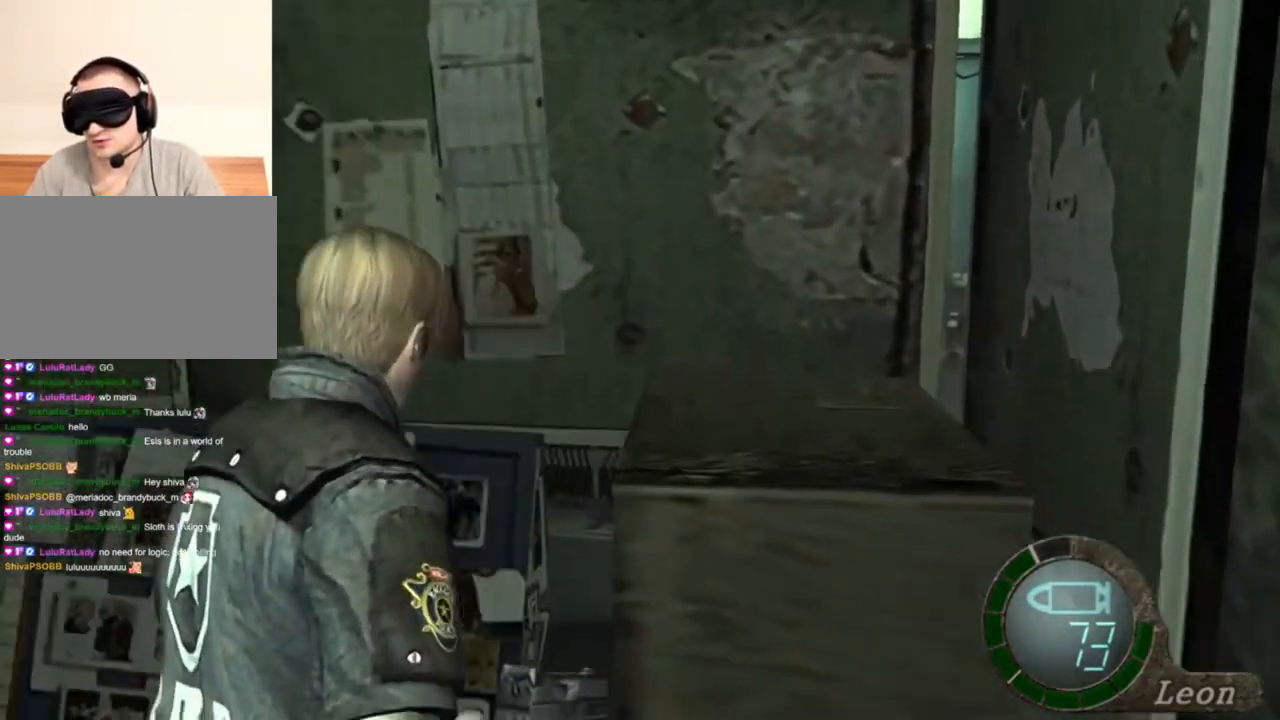
{"keys": ["shift", "w"], "mouse": [], "events": [[250, "a", "up"]]}
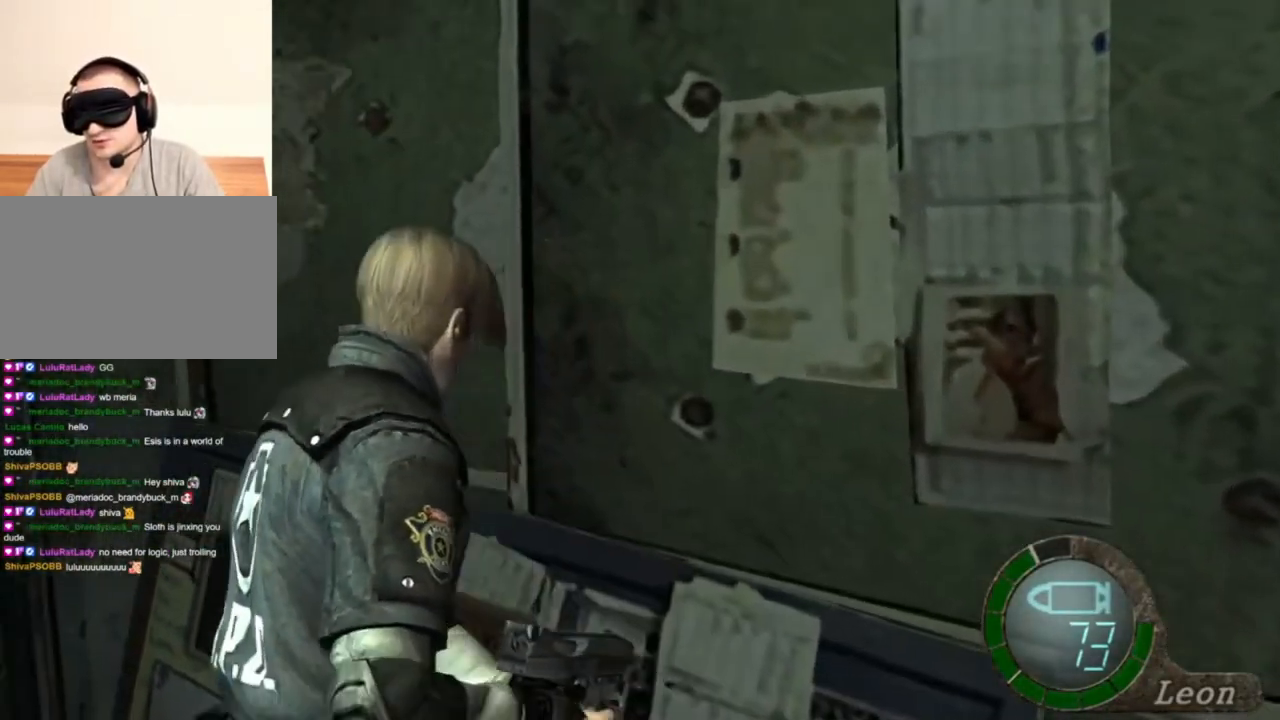
{"keys": ["a", "shift", "w"], "mouse": [], "events": [[350, "a", "down"]]}
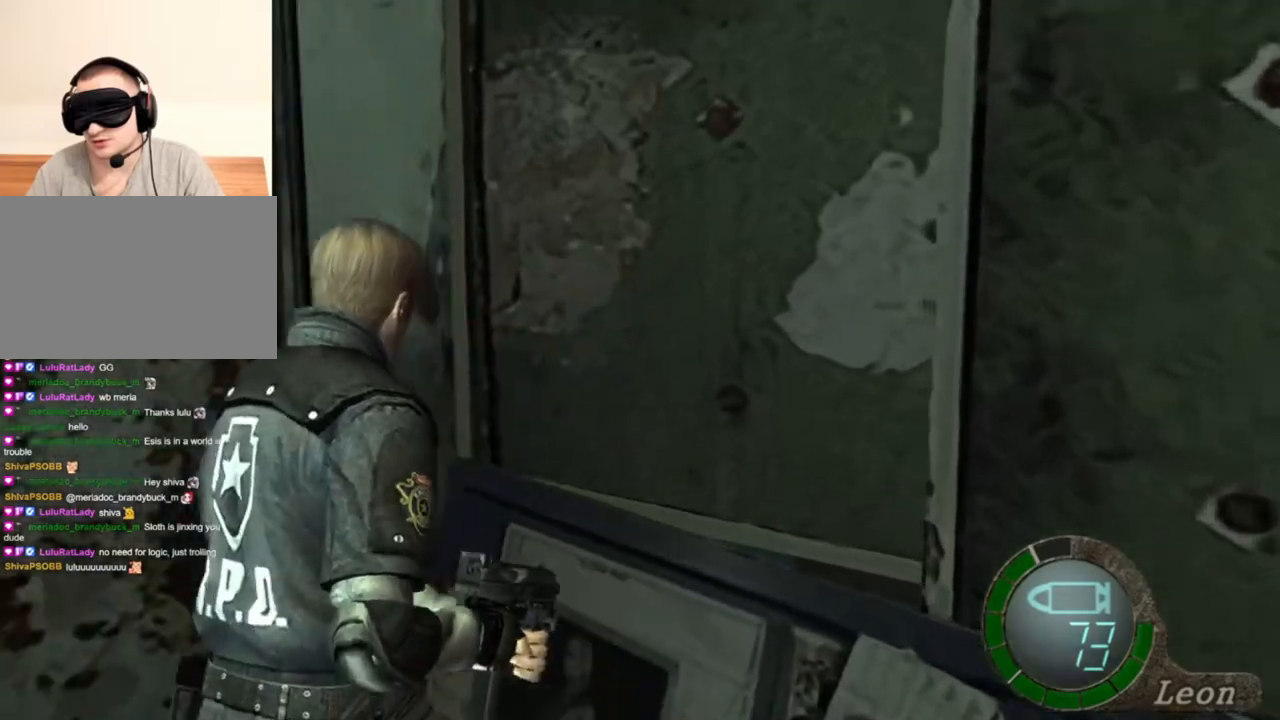
{"keys": ["shift", "w"], "mouse": [], "events": [[183, "a", "up"]]}
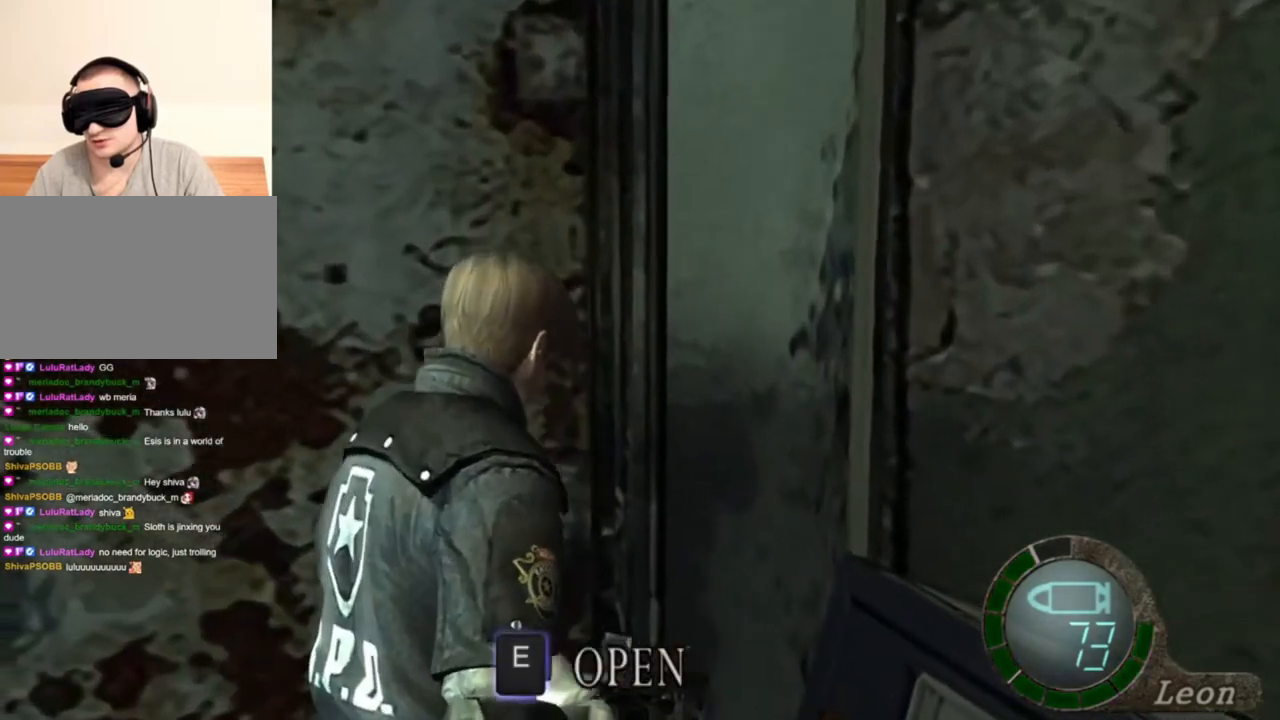
{"keys": ["d", "shift", "w"], "mouse": [], "events": [[50, "d", "down"]]}
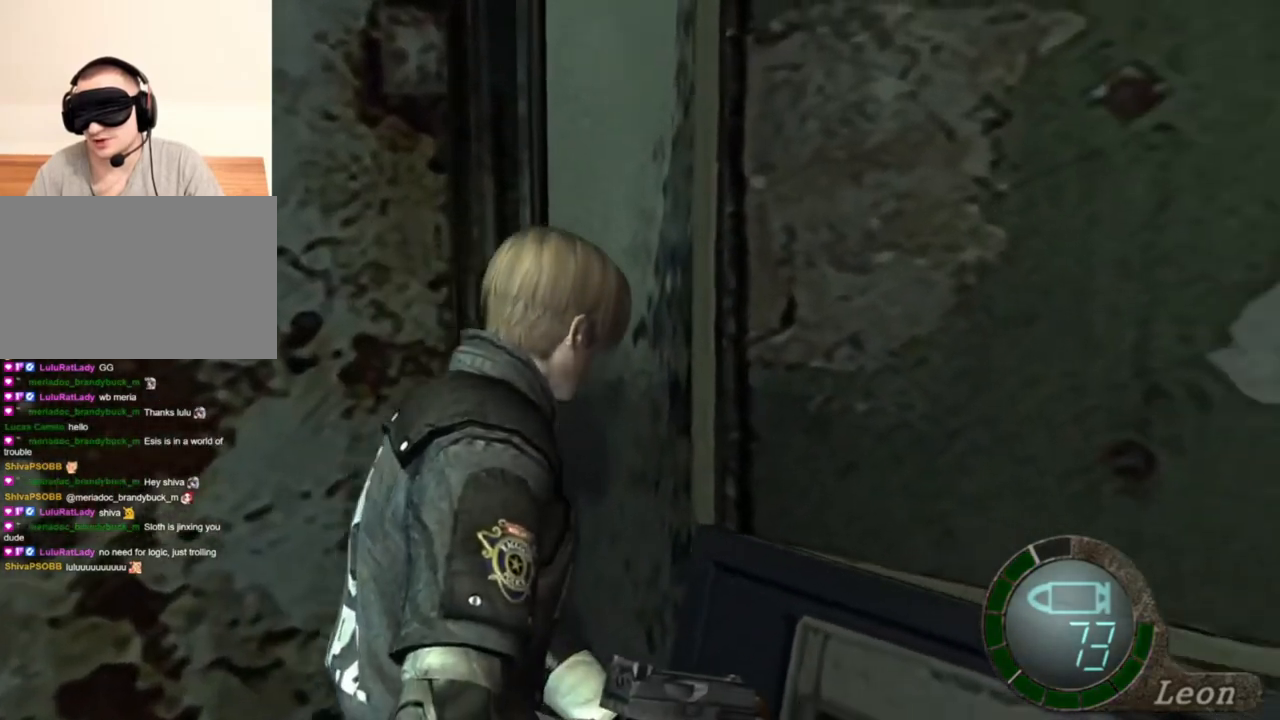
{"keys": ["d", "shift", "w"], "mouse": [], "events": []}
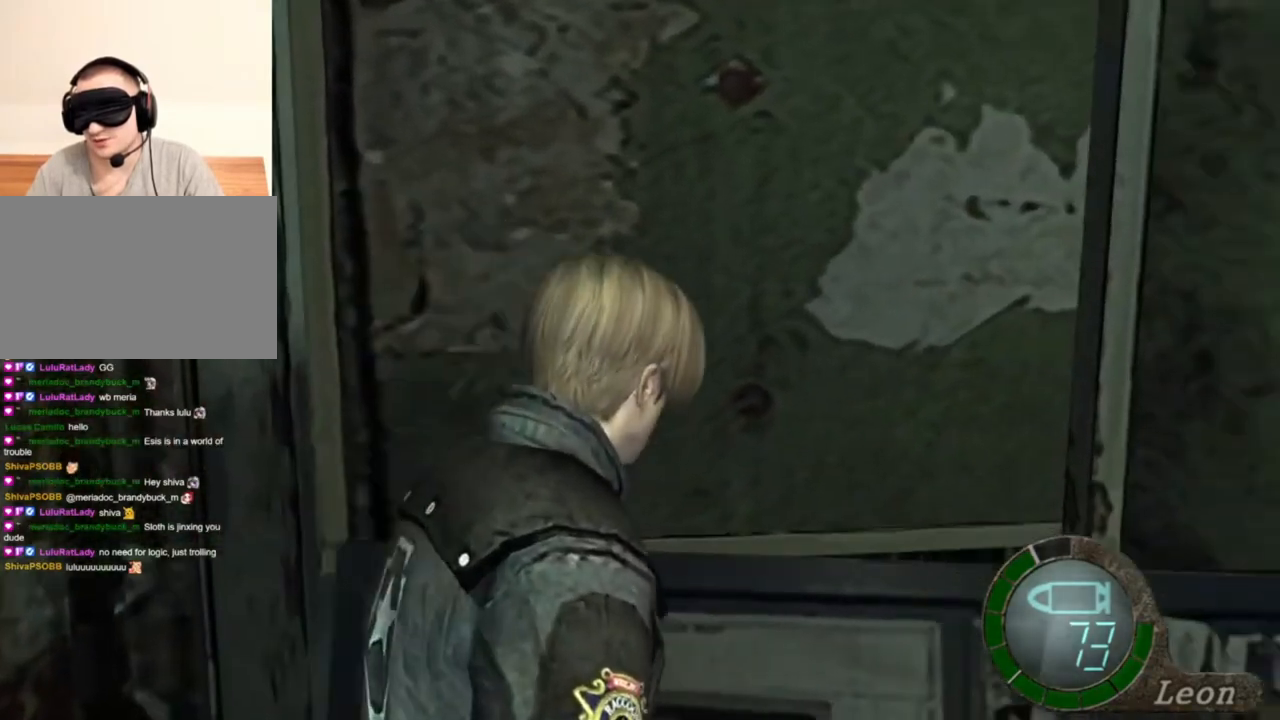
{"keys": ["d", "shift", "w"], "mouse": [], "events": [[83, "d", "up"], [350, "d", "down"]]}
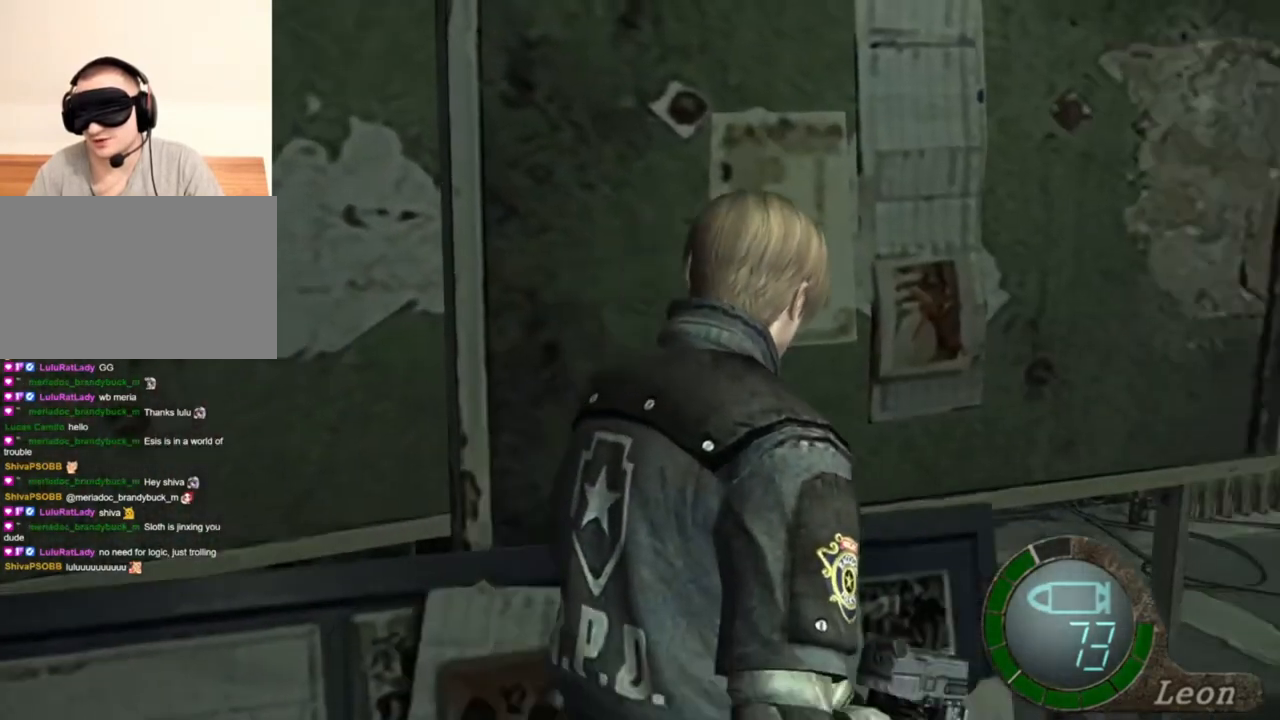
{"keys": ["shift", "w"], "mouse": [], "events": [[17, "d", "up"], [117, "d", "down"], [183, "d", "up"]]}
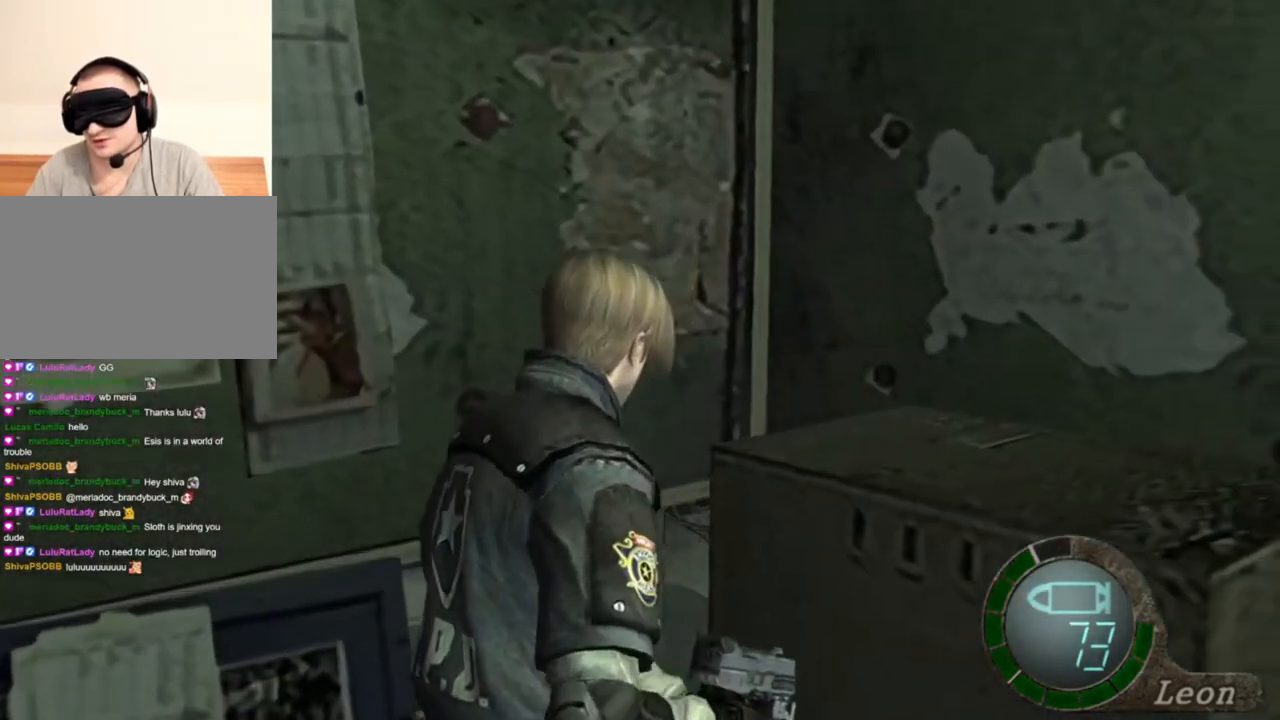
{"keys": ["shift", "w"], "mouse": [], "events": []}
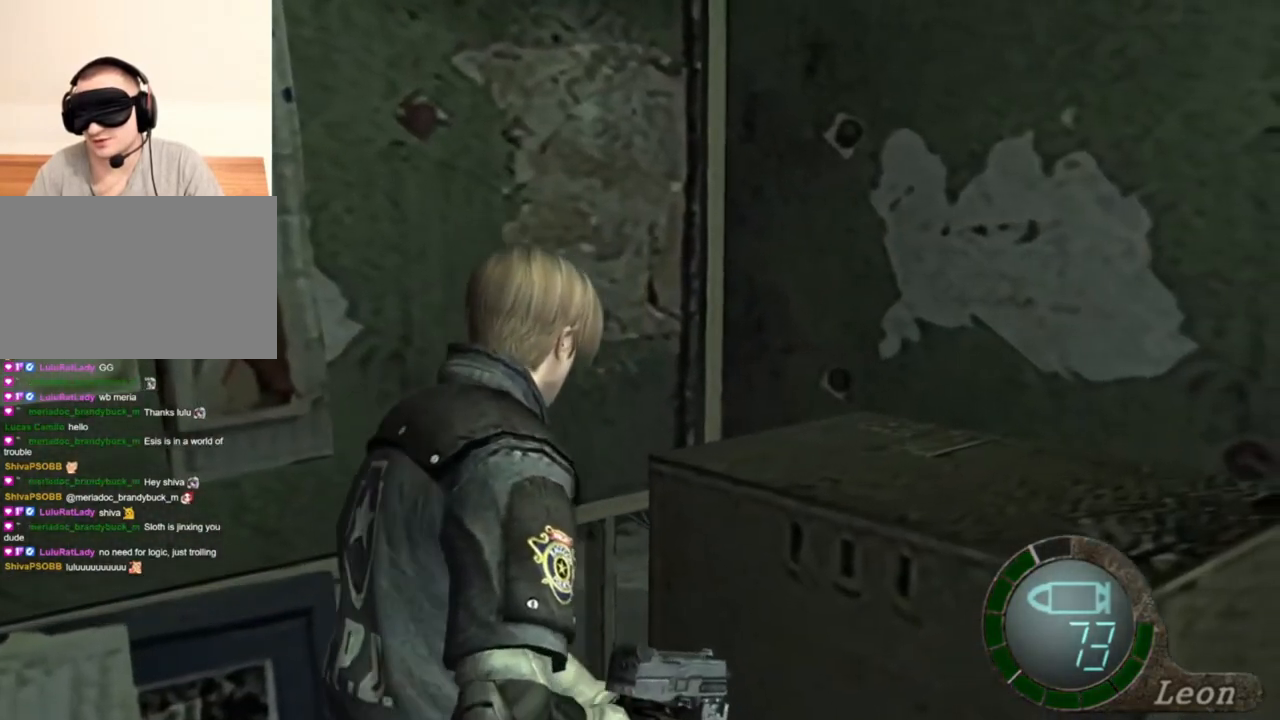
{"keys": ["shift", "w"], "mouse": [], "events": []}
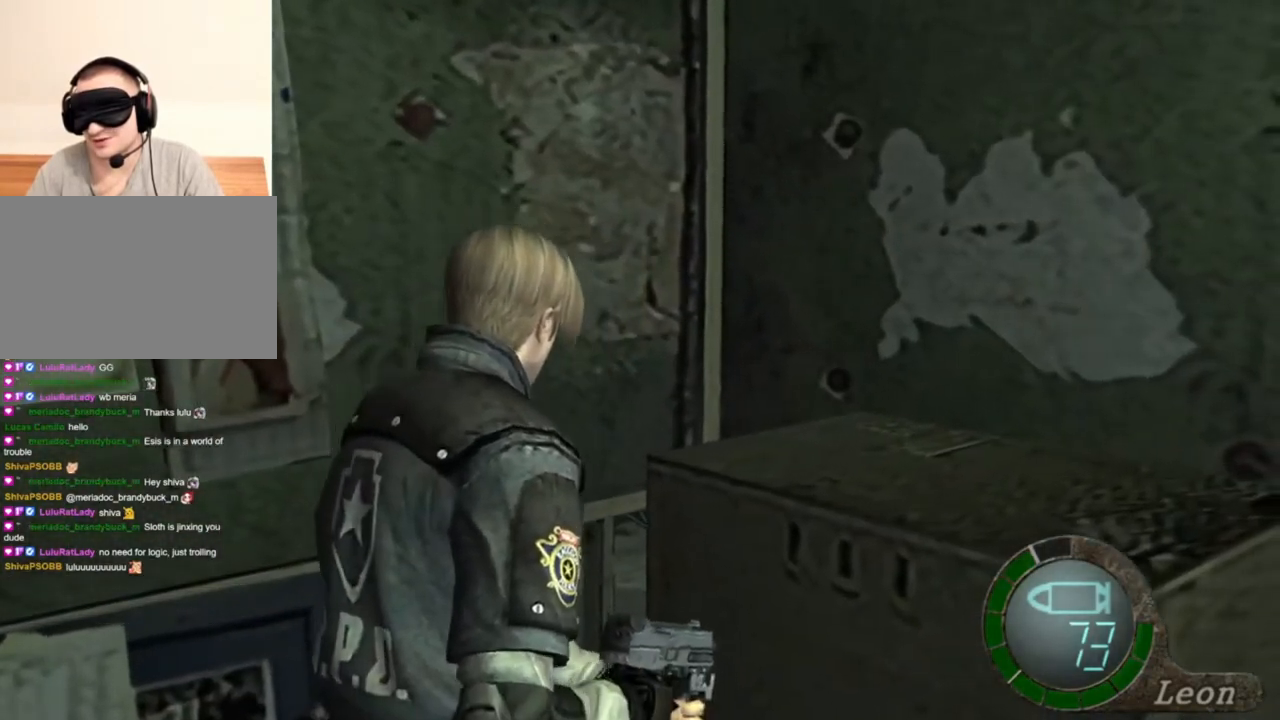
{"keys": ["shift", "w"], "mouse": [], "events": []}
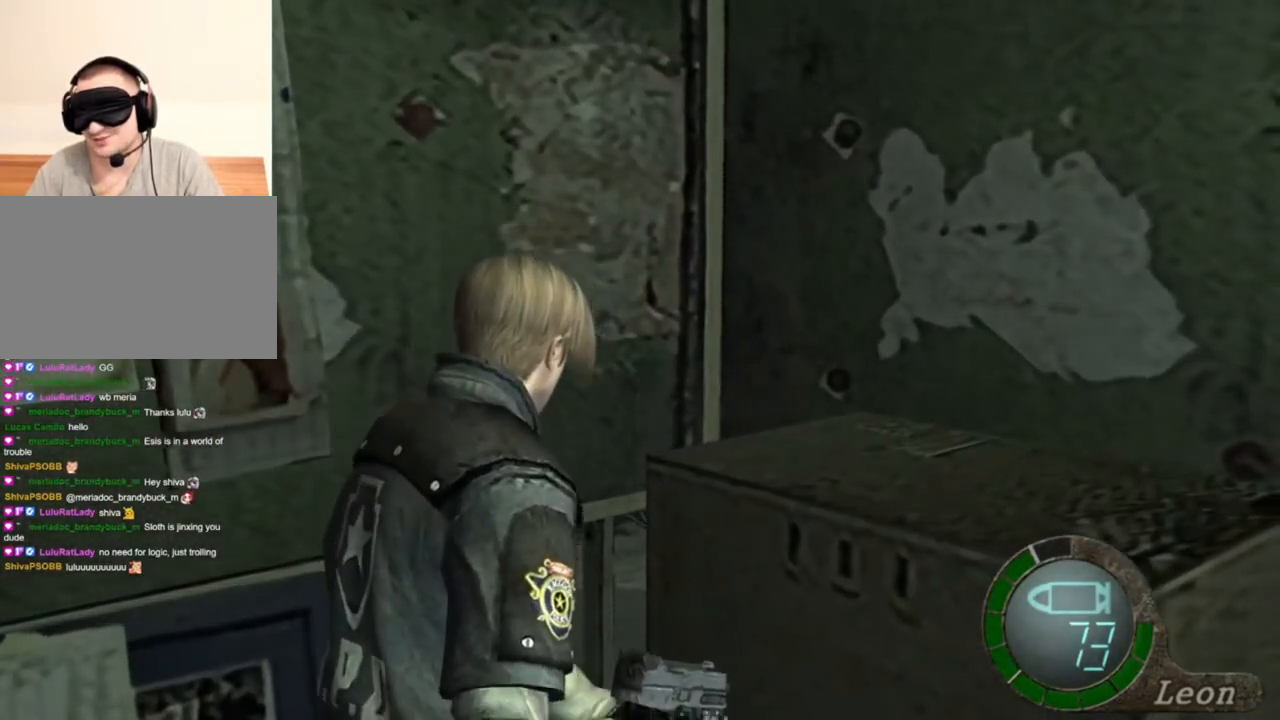
{"keys": ["shift", "w"], "mouse": [], "events": []}
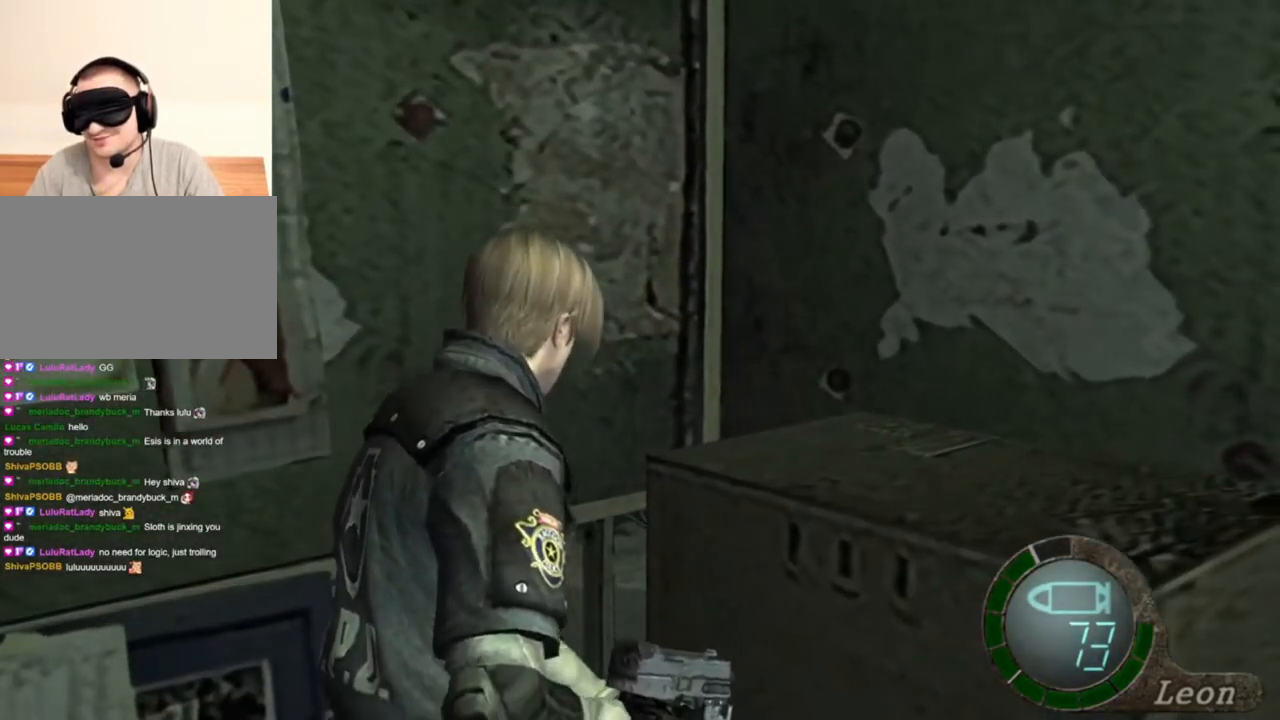
{"keys": ["d", "shift", "w"], "mouse": [], "events": [[417, "d", "down"]]}
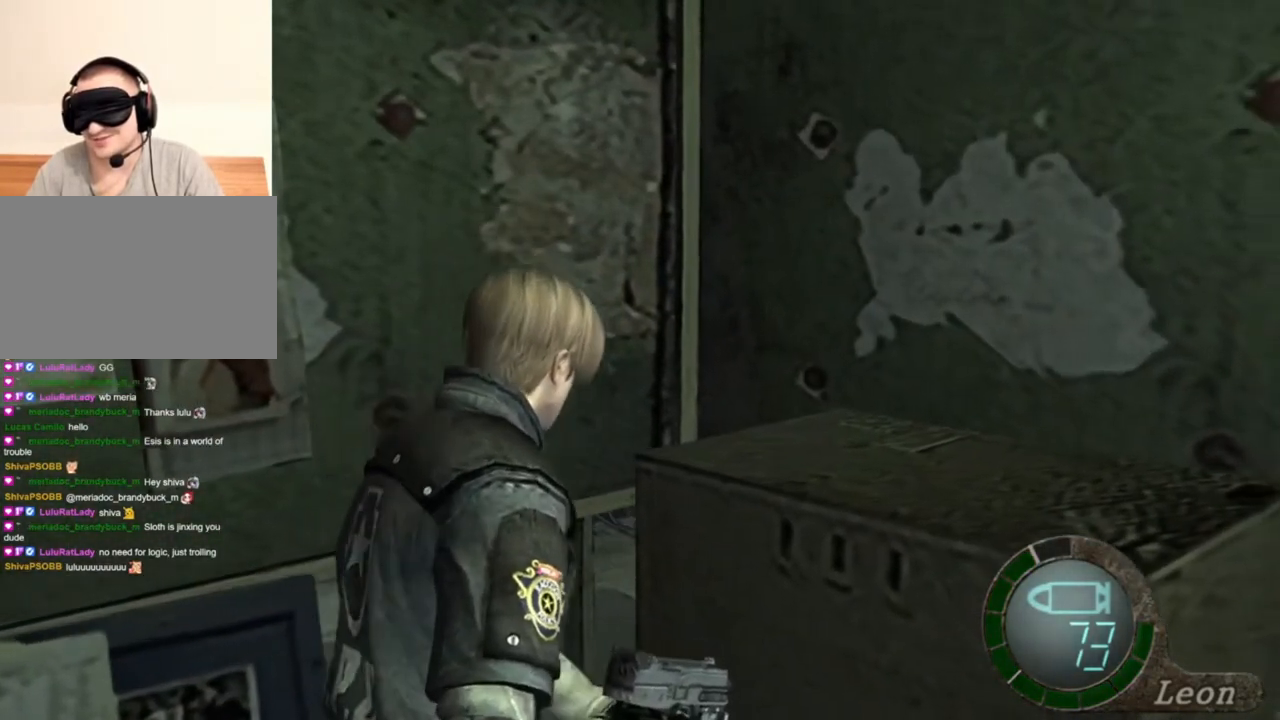
{"keys": ["shift", "w"], "mouse": [], "events": [[17, "d", "up"], [83, "d", "down"], [217, "d", "up"], [250, "d", "down"], [350, "d", "up"]]}
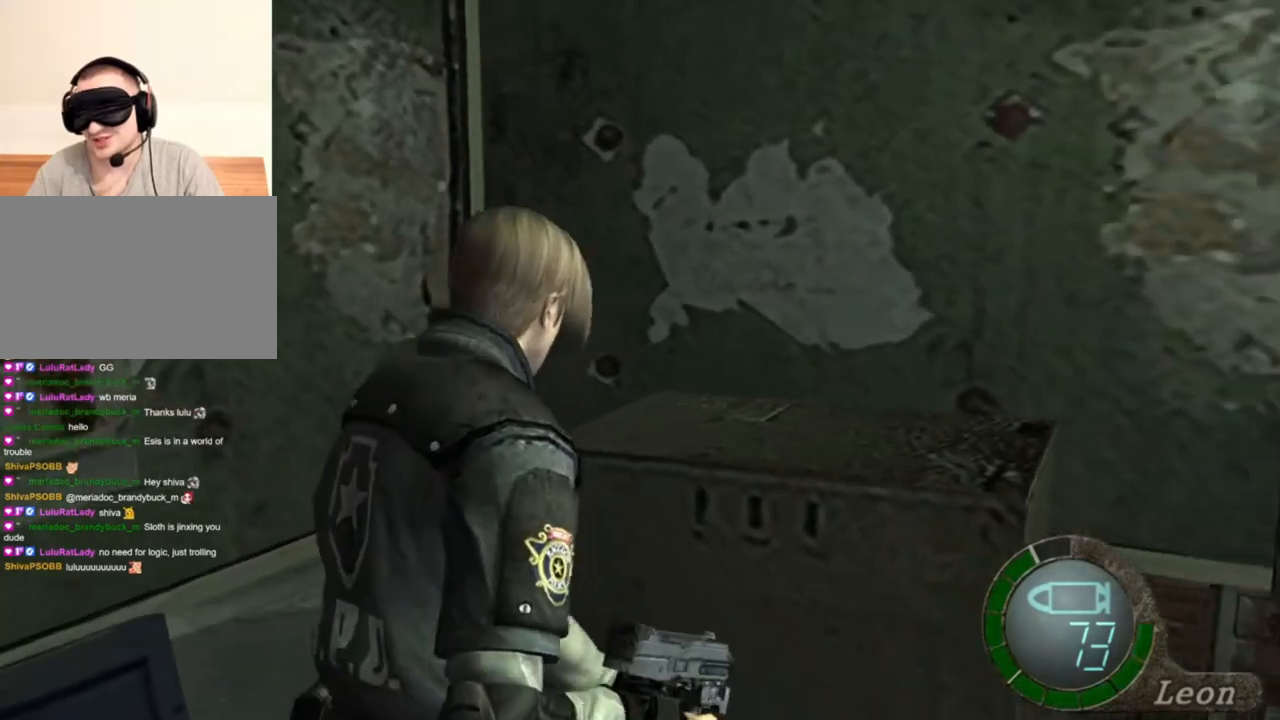
{"keys": ["shift", "w"], "mouse": [], "events": [[183, "d", "down"], [383, "d", "up"]]}
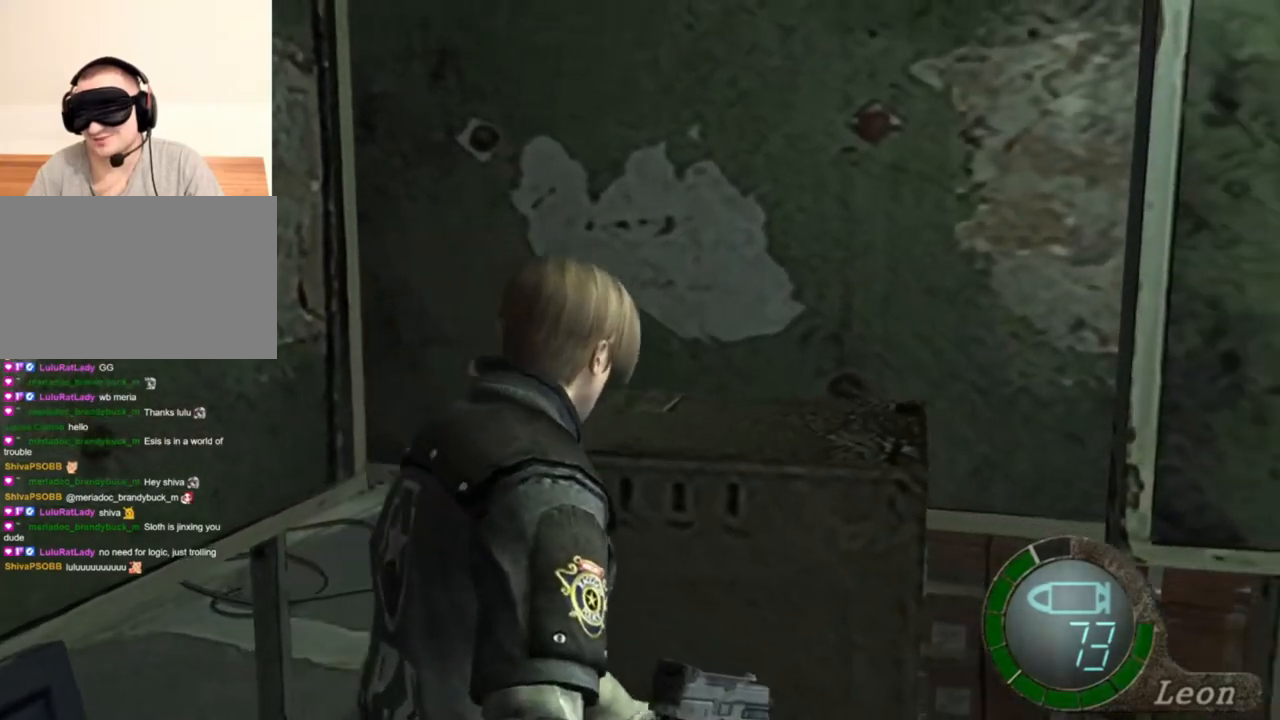
{"keys": ["shift", "w"], "mouse": [], "events": [[150, "d", "down"], [250, "d", "up"], [350, "d", "down"], [450, "d", "up"]]}
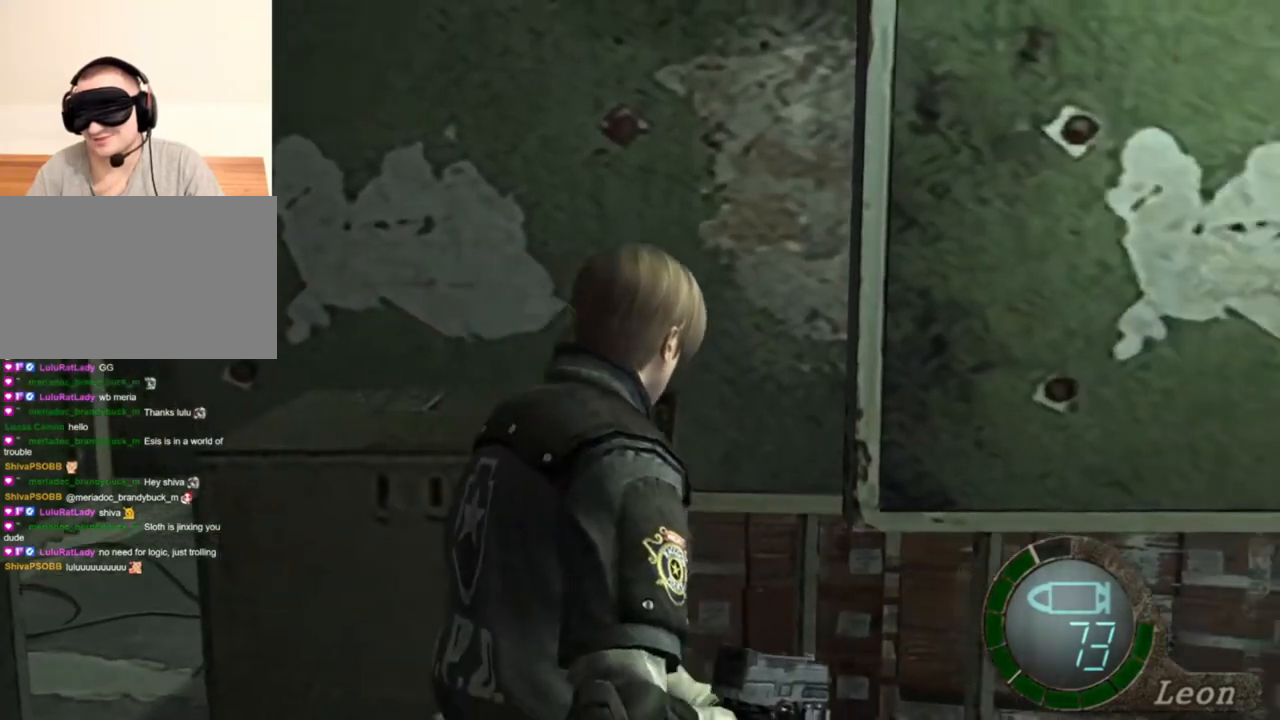
{"keys": ["shift", "w"], "mouse": [], "events": [[17, "d", "down"], [150, "d", "up"], [250, "d", "down"], [350, "d", "up"]]}
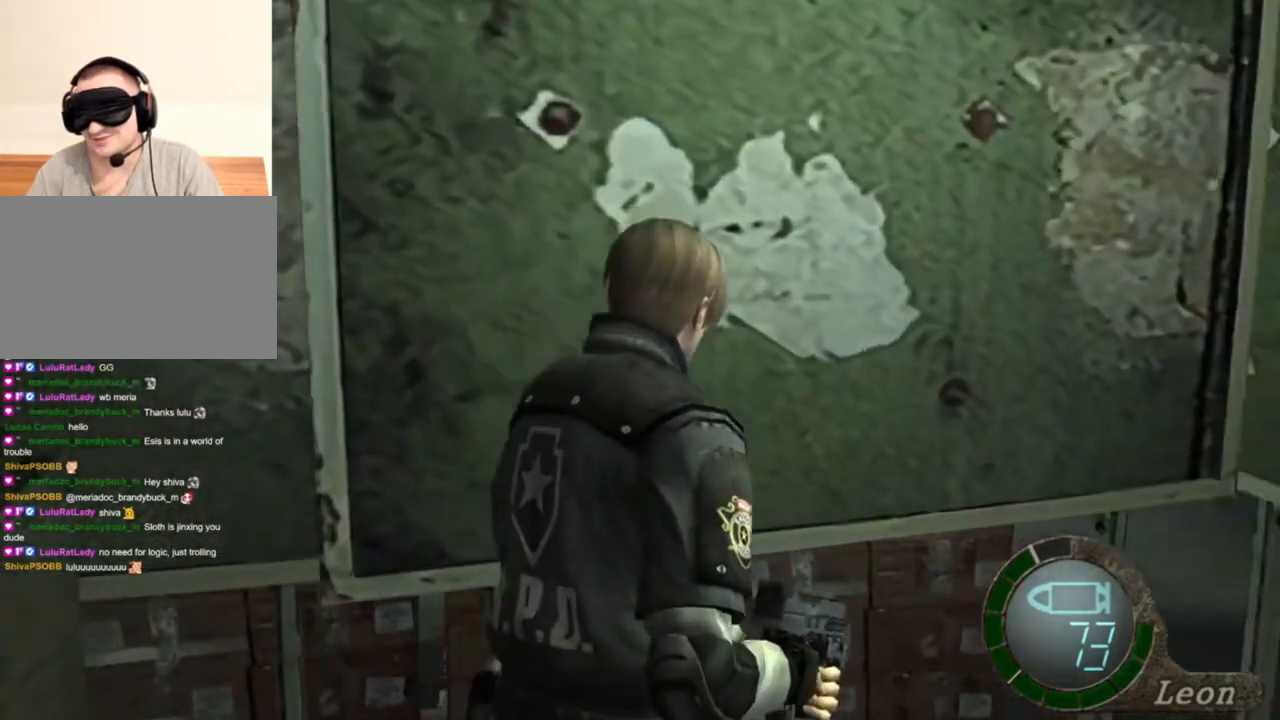
{"keys": ["d", "shift", "w"], "mouse": [], "events": [[217, "d", "down"], [317, "d", "up"], [450, "d", "down"]]}
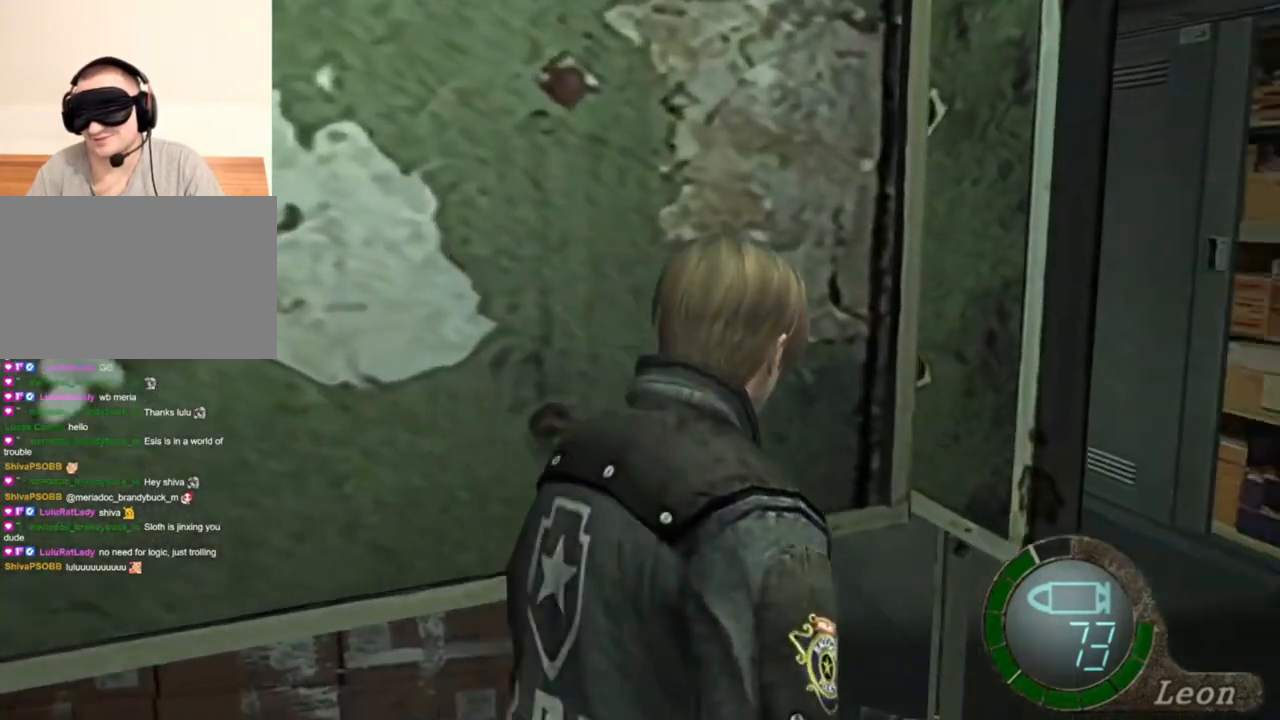
{"keys": ["shift", "w"], "mouse": [], "events": [[83, "d", "up"], [283, "d", "down"], [417, "d", "up"]]}
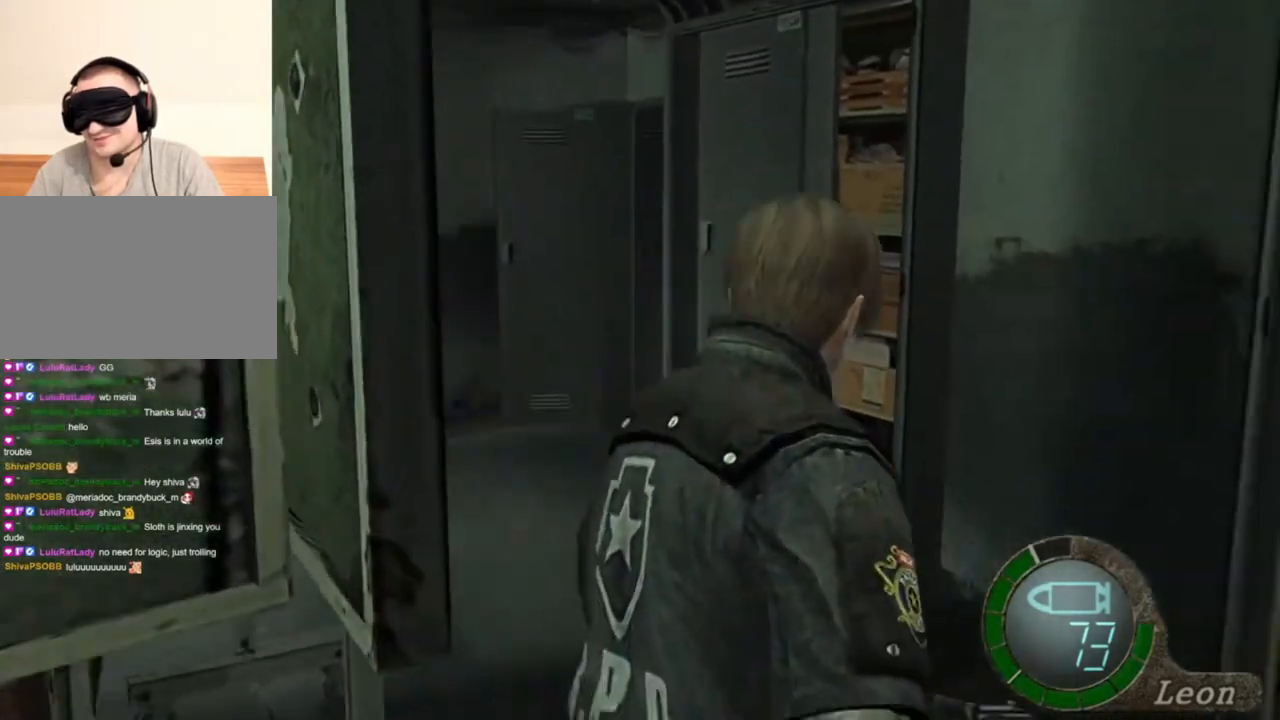
{"keys": ["shift", "w"], "mouse": [], "events": [[50, "d", "down"], [150, "d", "up"], [283, "d", "down"], [383, "d", "up"]]}
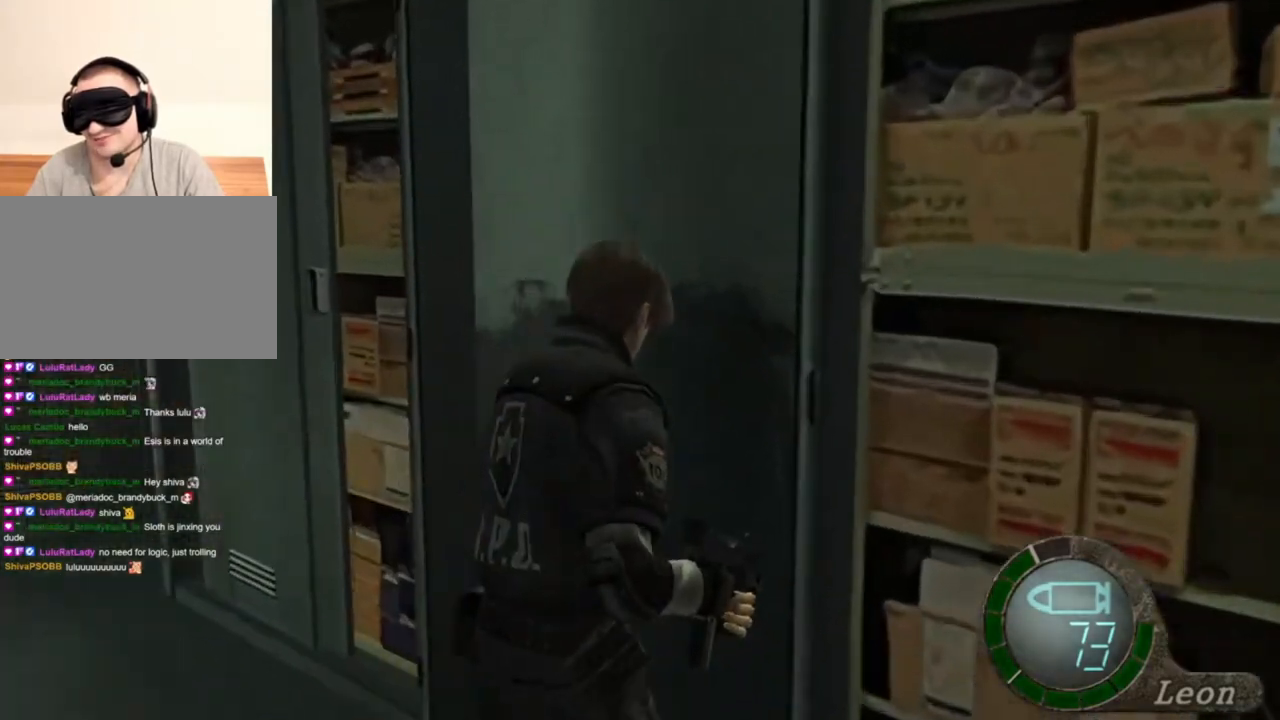
{"keys": ["shift", "w"], "mouse": [], "events": [[17, "d", "down"], [183, "d", "up"]]}
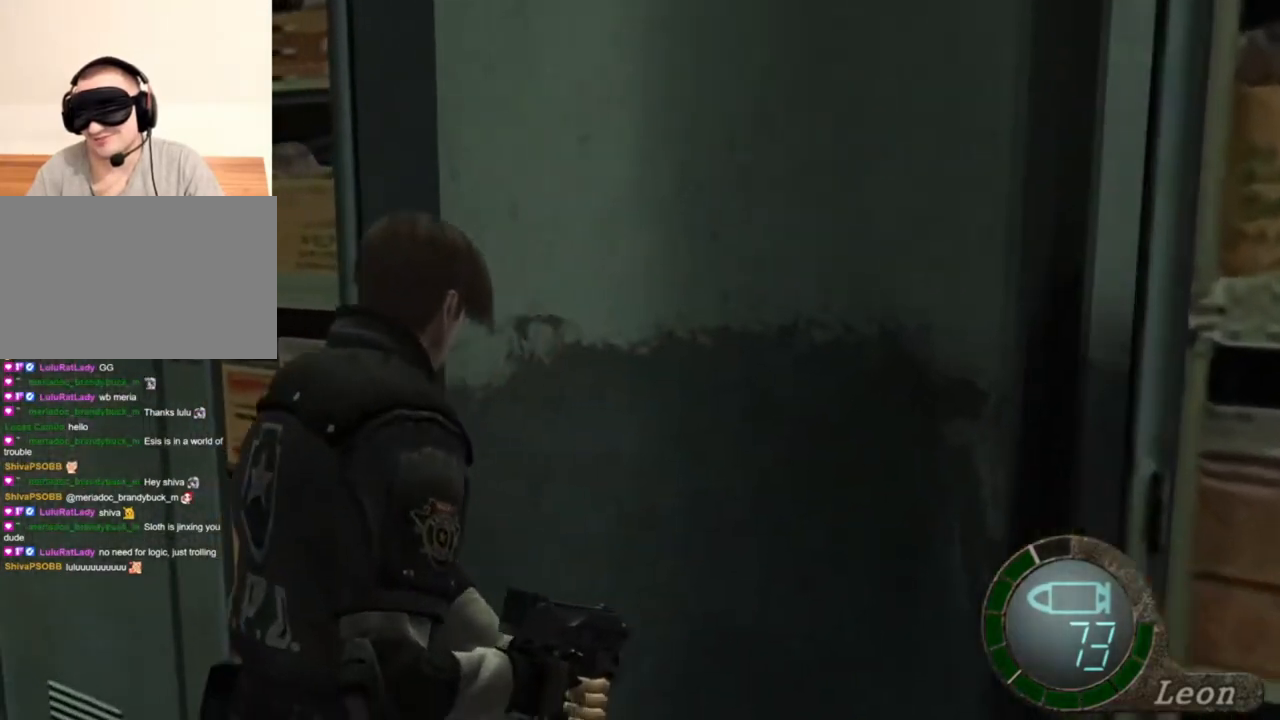
{"keys": ["d", "shift", "w"], "mouse": [], "events": [[283, "d", "down"], [417, "d", "up"], [483, "d", "down"]]}
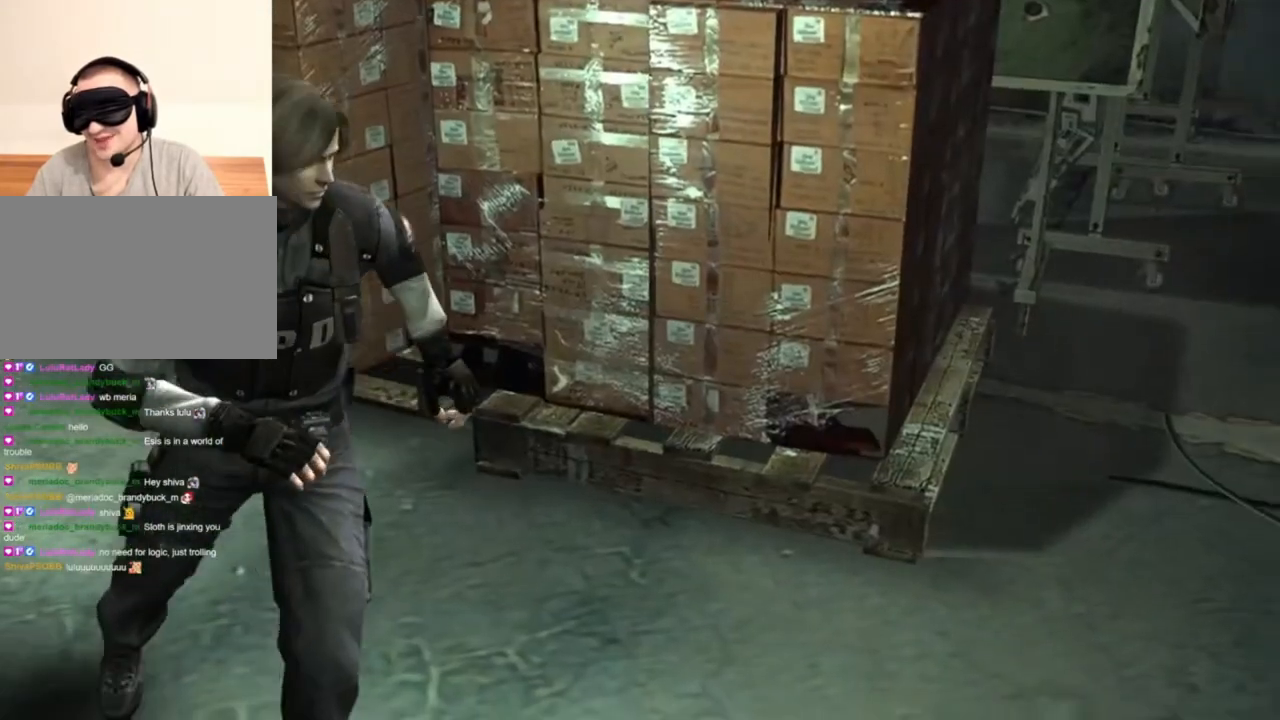
{"keys": [], "mouse": [], "events": [[50, "d", "up"], [317, "shift", "up"], [317, "w", "up"]]}
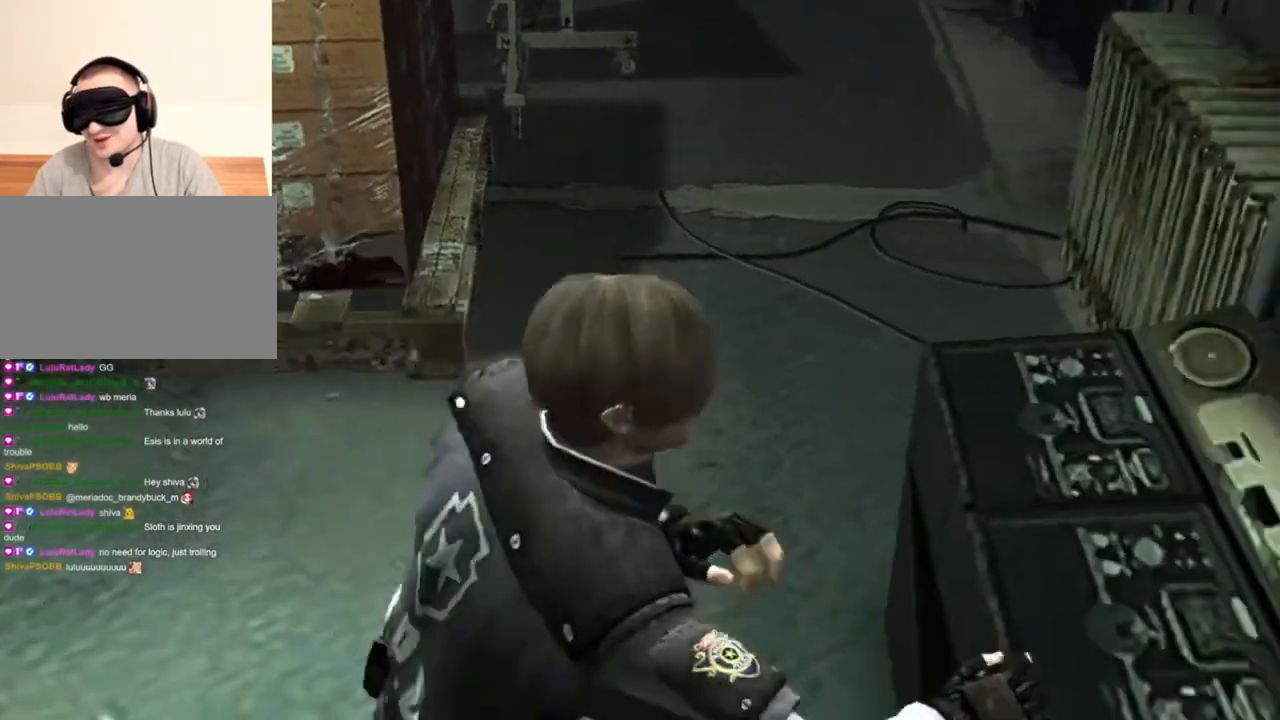
{"keys": [], "mouse": [], "events": []}
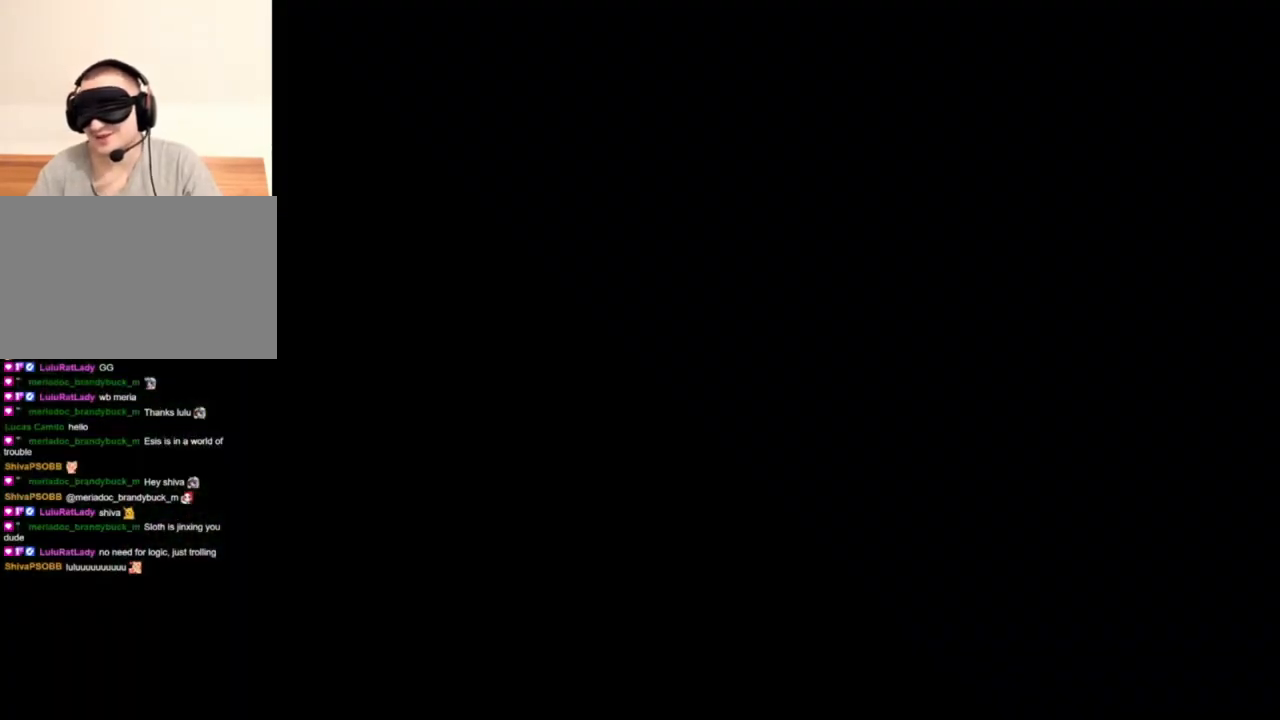
{"keys": [], "mouse": [], "events": []}
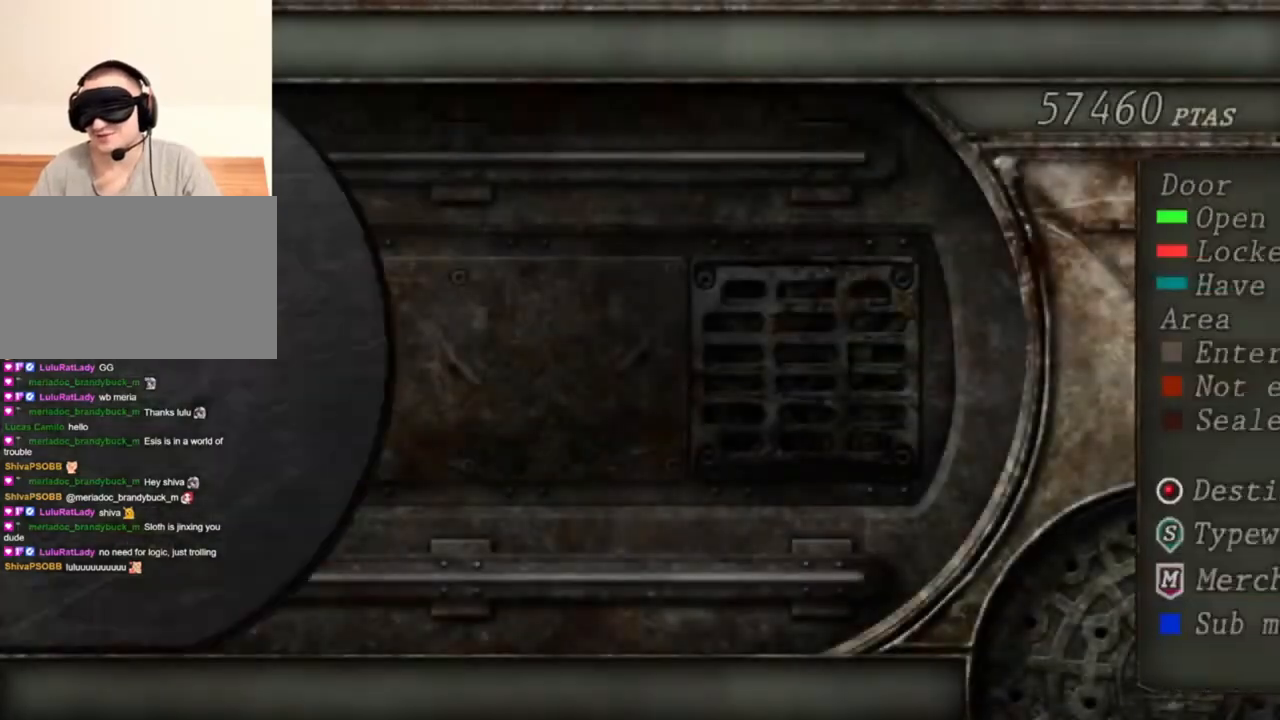
{"keys": [], "mouse": [], "events": []}
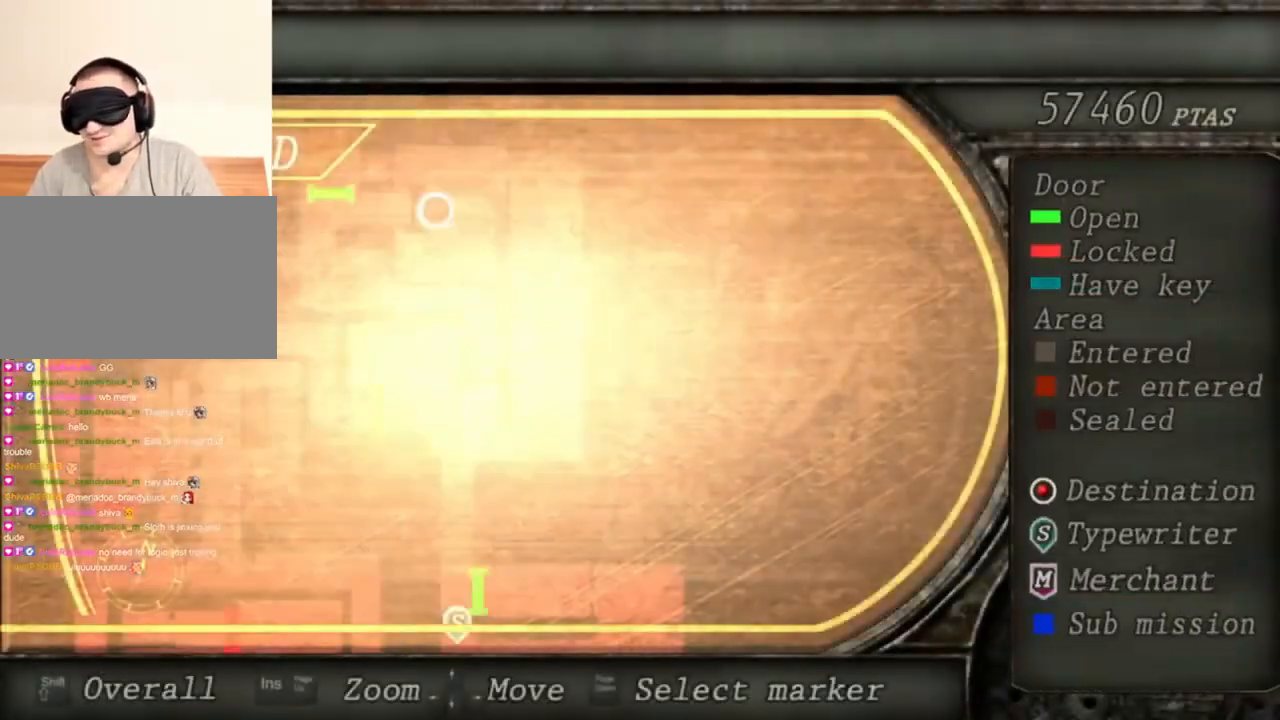
{"keys": [], "mouse": [], "events": []}
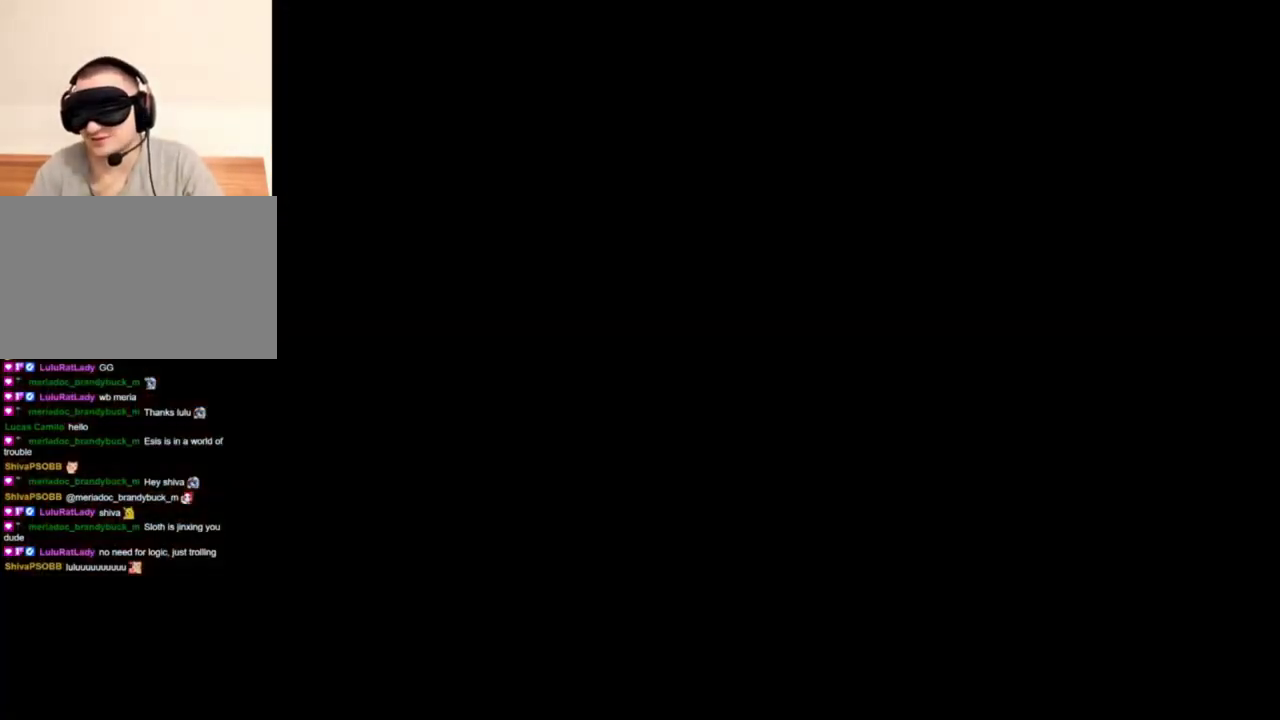
{"keys": ["s", "shift"], "mouse": [], "events": [[117, "s", "down"], [283, "shift", "down"]]}
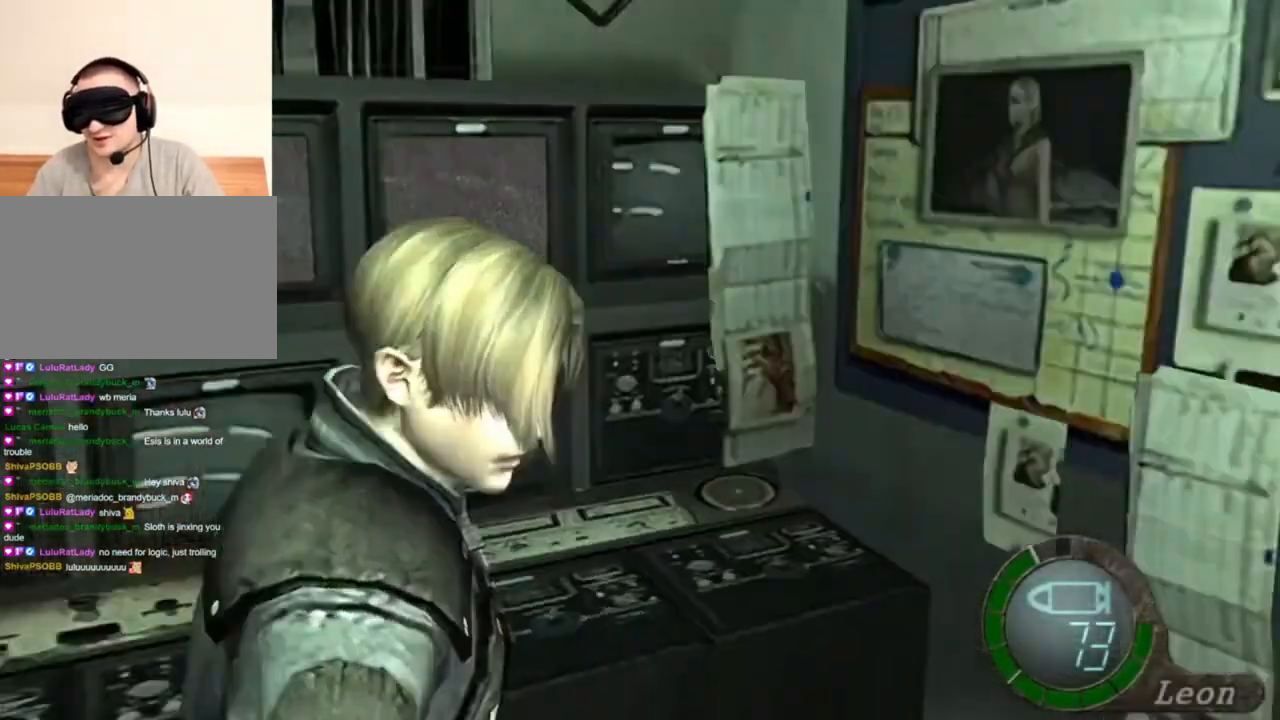
{"keys": ["shift", "w"], "mouse": [], "events": [[17, "shift", "up"], [83, "s", "up"], [217, "shift", "down"], [217, "w", "down"]]}